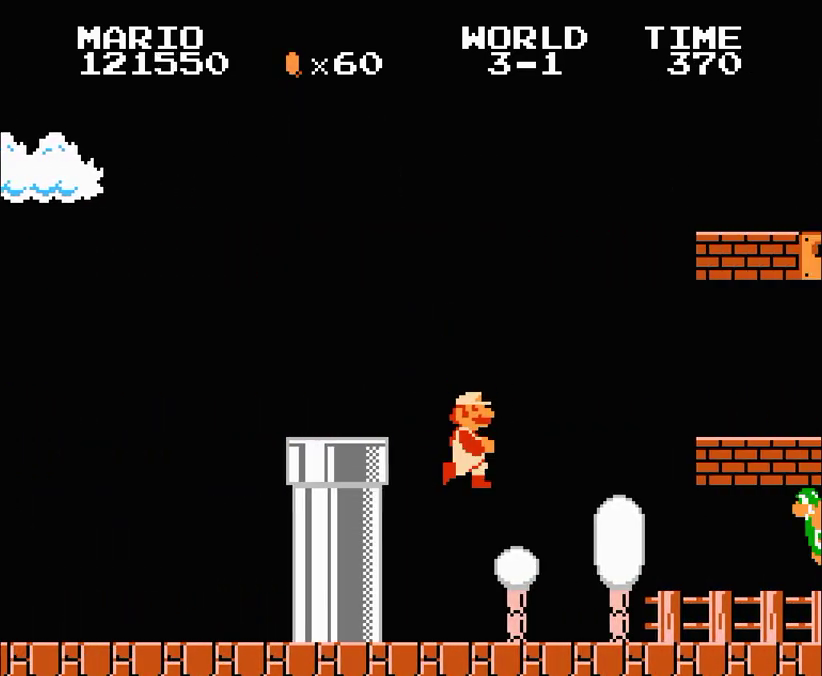
Gameplay with a controller (Nintendo layout); each line is a JSON object with the inputs held at the frame after it. "events" lists button and stick changes between this image and that frame as [ms after this image, input, new state], when the widget could be followed in between. Not read: L3 R3.
{"buttons": ["B", "DPAD_RIGHT"], "events": []}
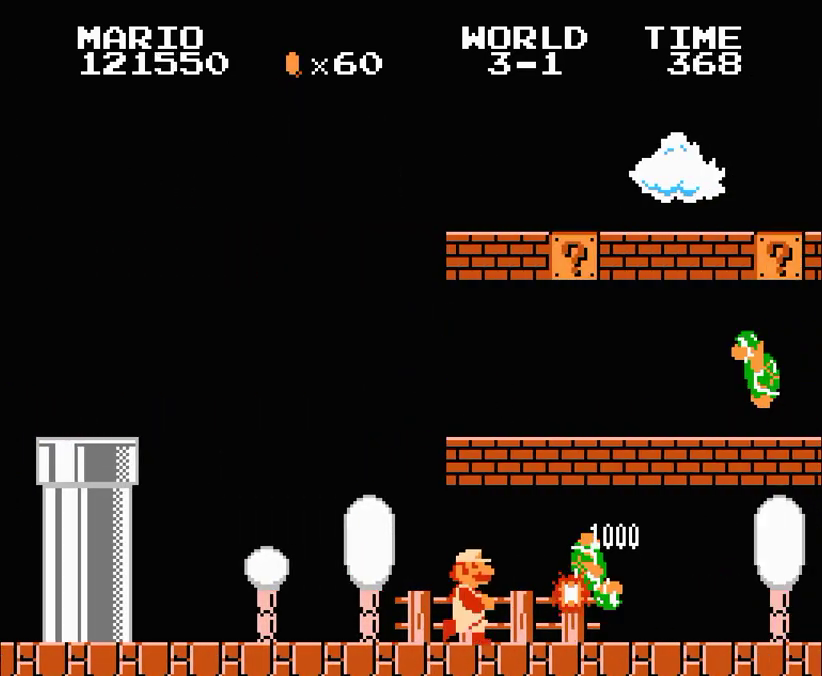
{"buttons": ["B", "DPAD_RIGHT"], "events": []}
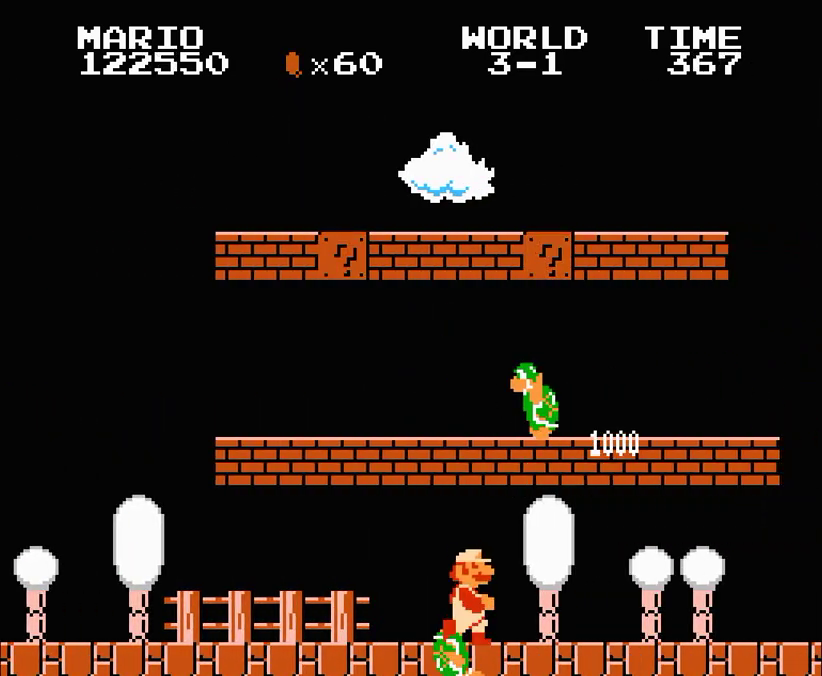
{"buttons": ["B", "DPAD_RIGHT"], "events": []}
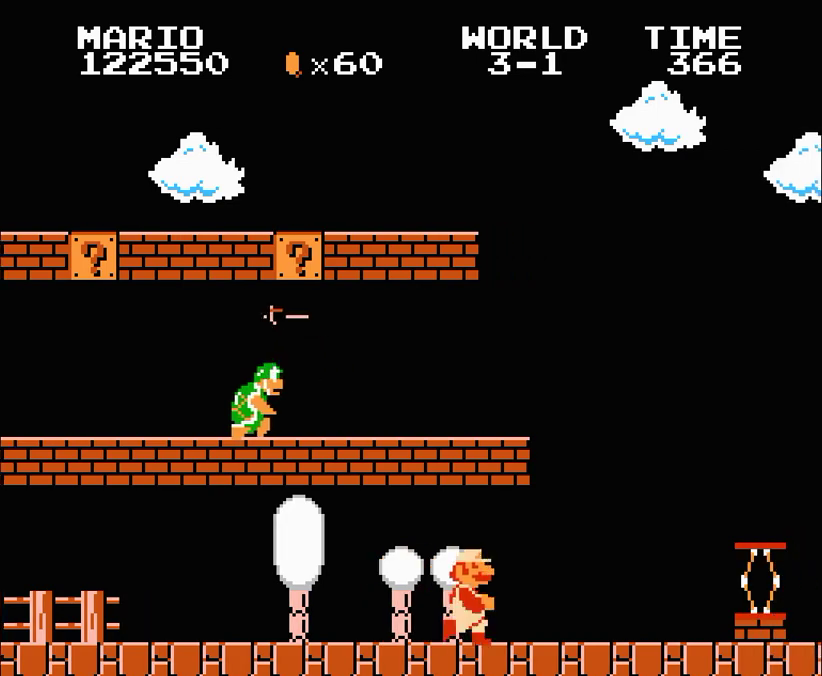
{"buttons": ["A", "B", "DPAD_RIGHT"], "events": [[367, "A", "down"]]}
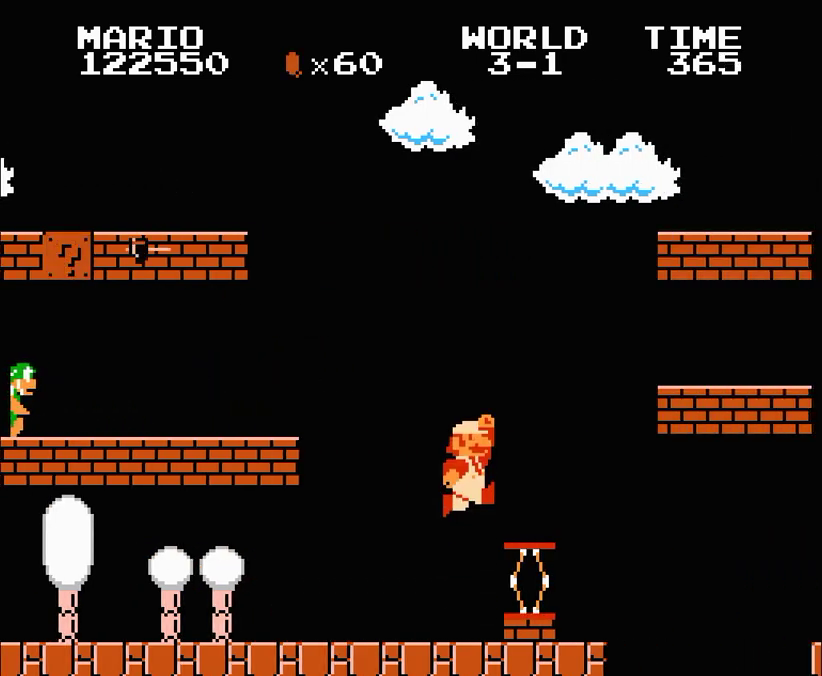
{"buttons": ["B", "DPAD_RIGHT"], "events": [[267, "A", "up"]]}
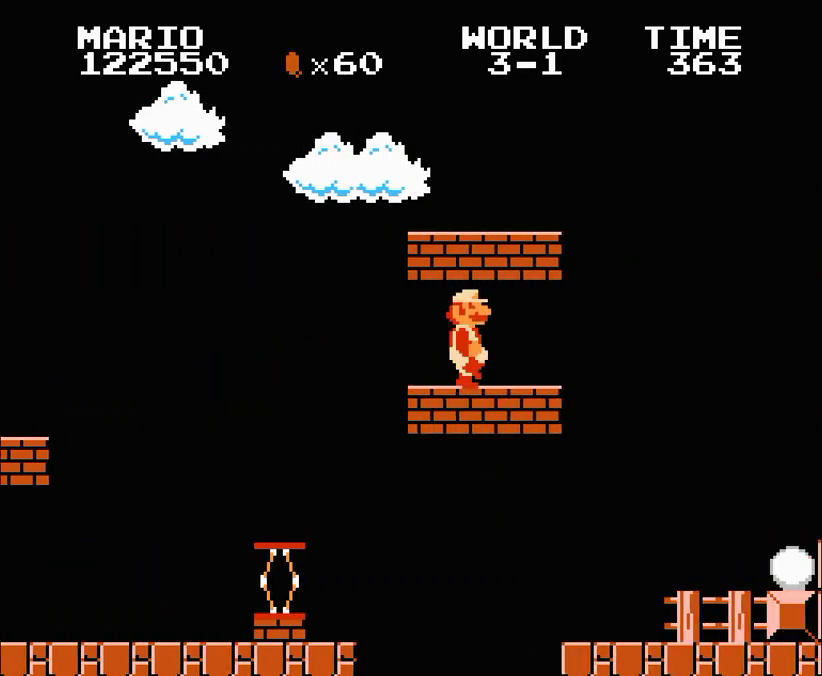
{"buttons": ["A", "B", "DPAD_RIGHT"], "events": [[233, "A", "down"]]}
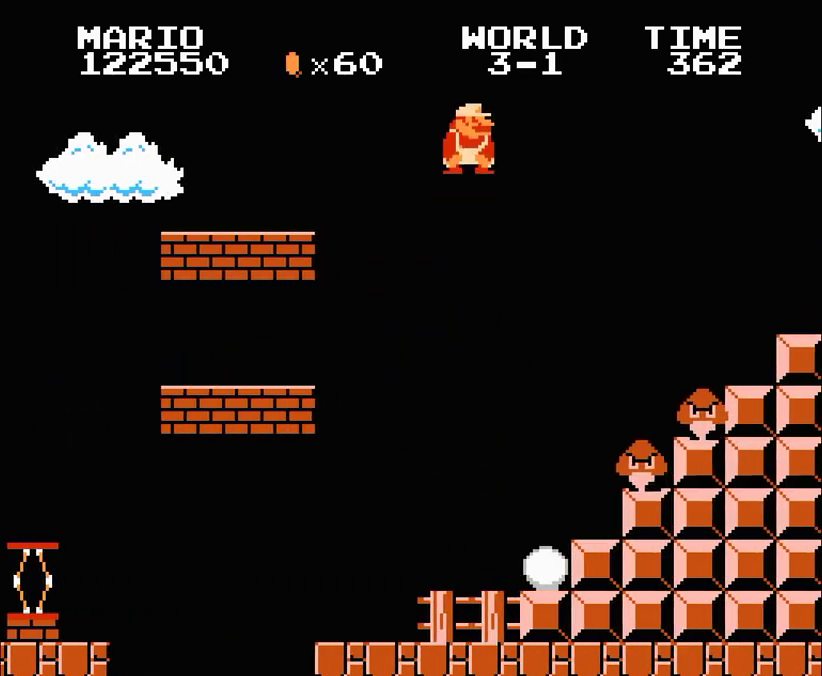
{"buttons": ["B", "DPAD_RIGHT"]}
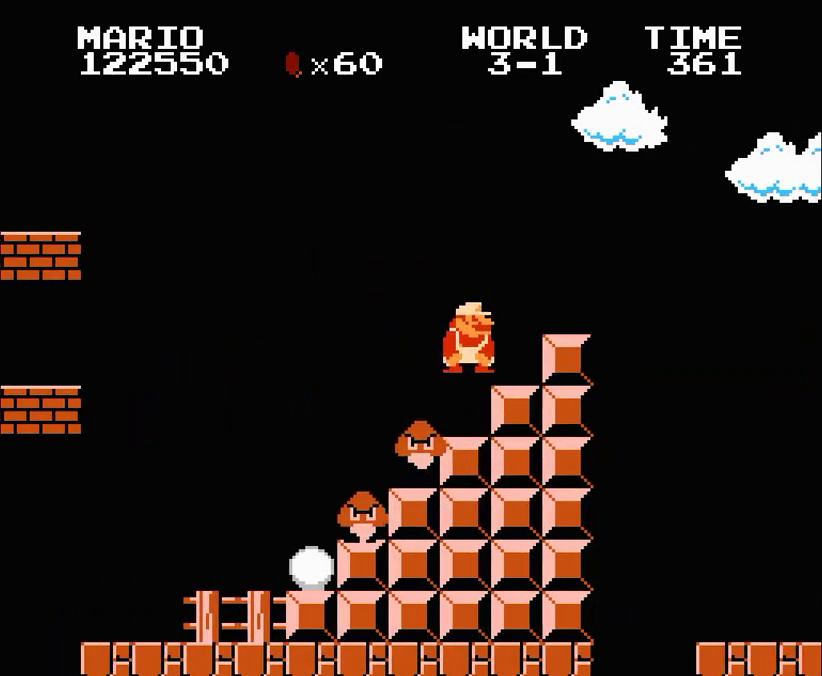
{"buttons": ["B", "DPAD_RIGHT"], "events": []}
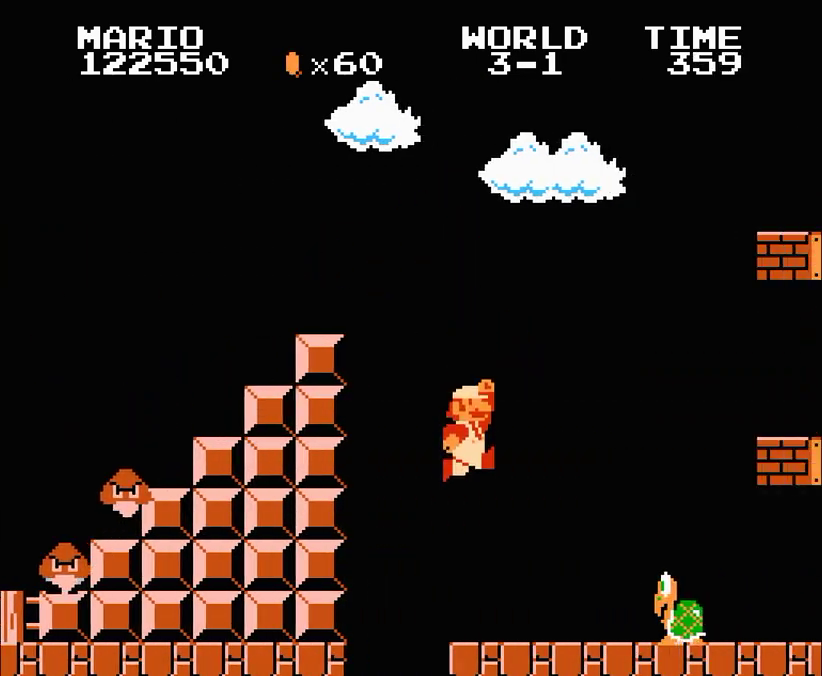
{"buttons": ["B", "DPAD_RIGHT"], "events": []}
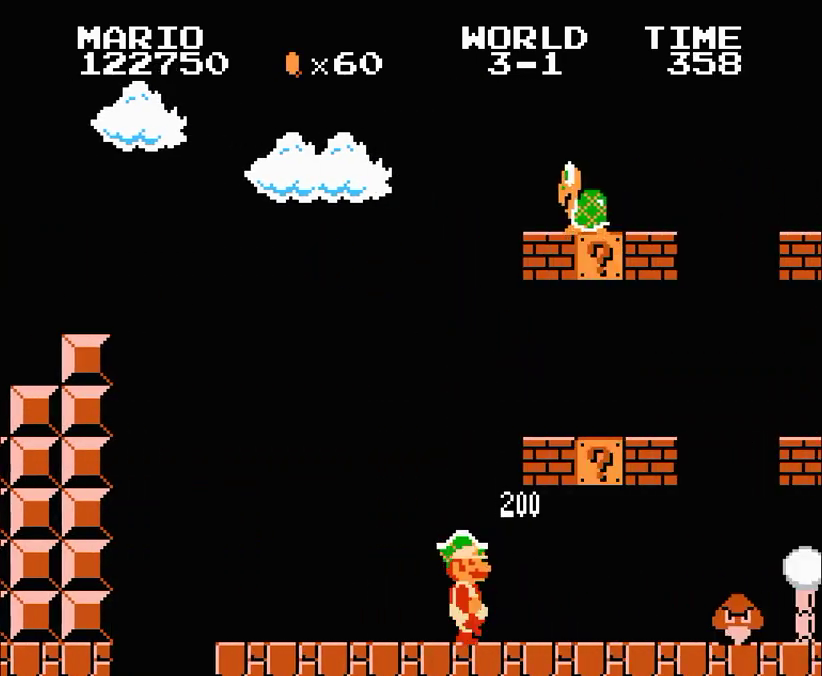
{"buttons": ["B", "DPAD_RIGHT"], "events": []}
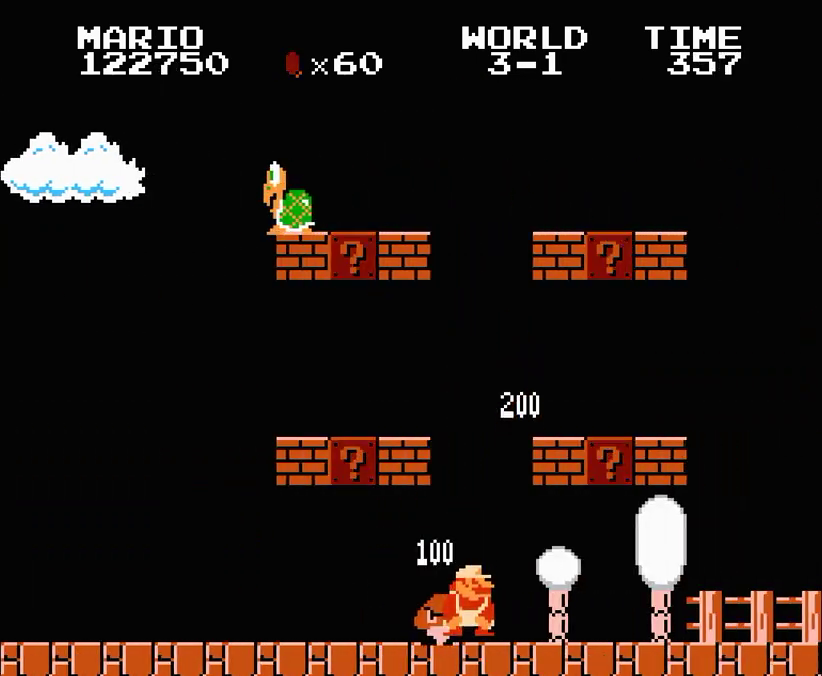
{"buttons": ["B", "DPAD_RIGHT"], "events": []}
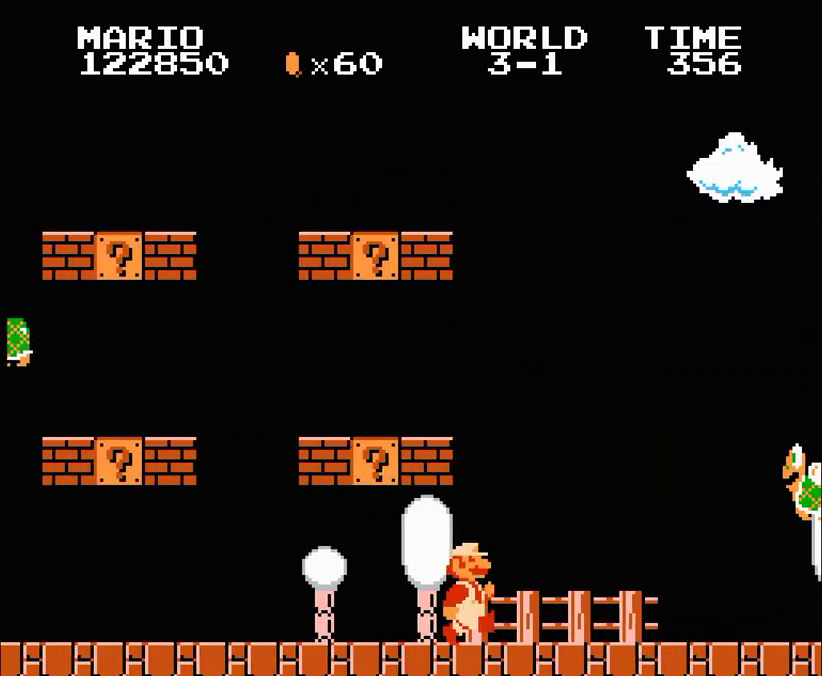
{"buttons": ["B", "DPAD_RIGHT"], "events": []}
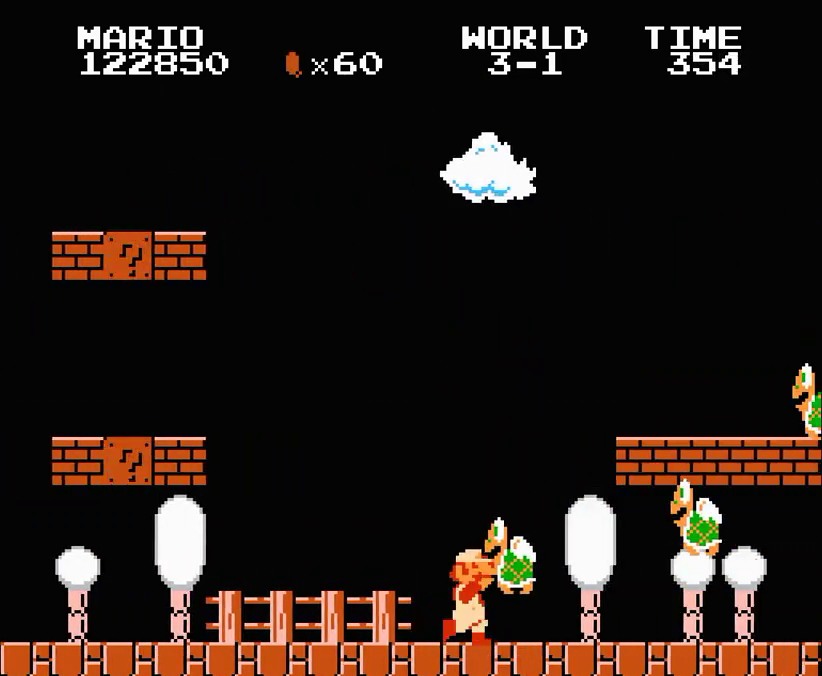
{"buttons": ["B", "DPAD_RIGHT"], "events": [[33, "DPAD_LEFT", "down"], [33, "DPAD_RIGHT", "up"], [100, "A", "down"], [100, "DPAD_LEFT", "up"], [100, "DPAD_RIGHT", "down"], [267, "A", "up"]]}
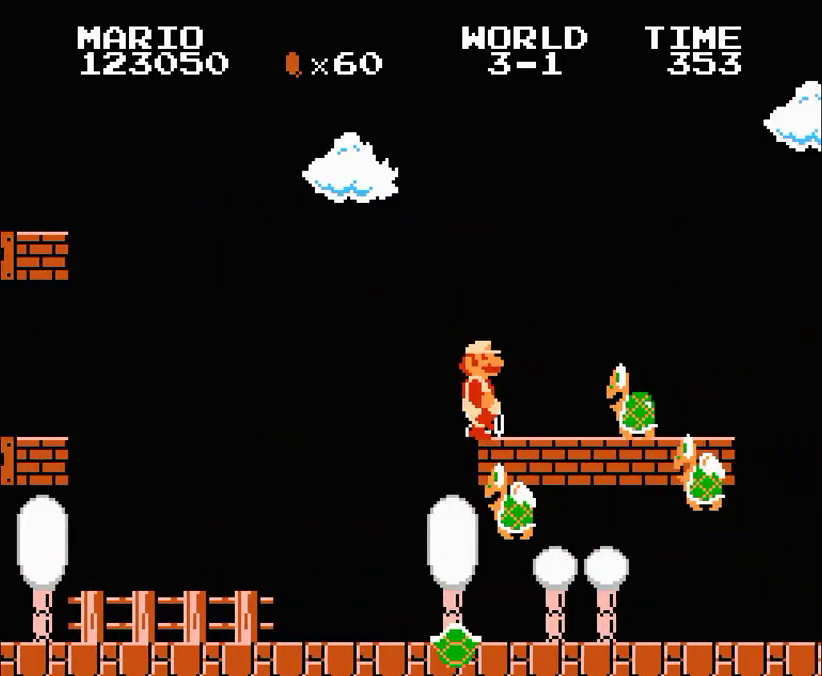
{"buttons": ["B", "DPAD_RIGHT"], "events": []}
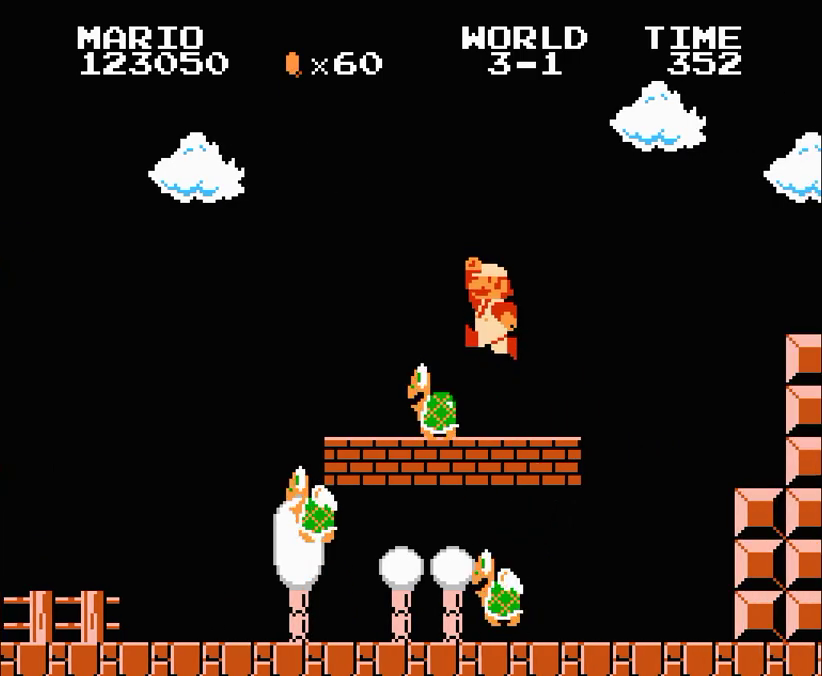
{"buttons": ["B", "DPAD_RIGHT"], "events": [[167, "A", "down"], [333, "A", "up"]]}
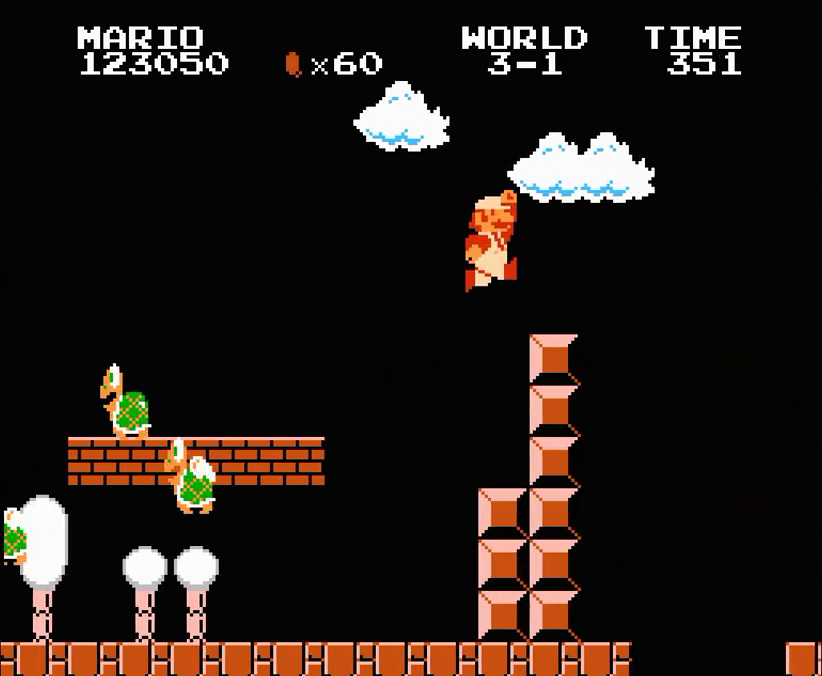
{"buttons": ["A", "B", "DPAD_RIGHT"], "events": [[233, "A", "down"]]}
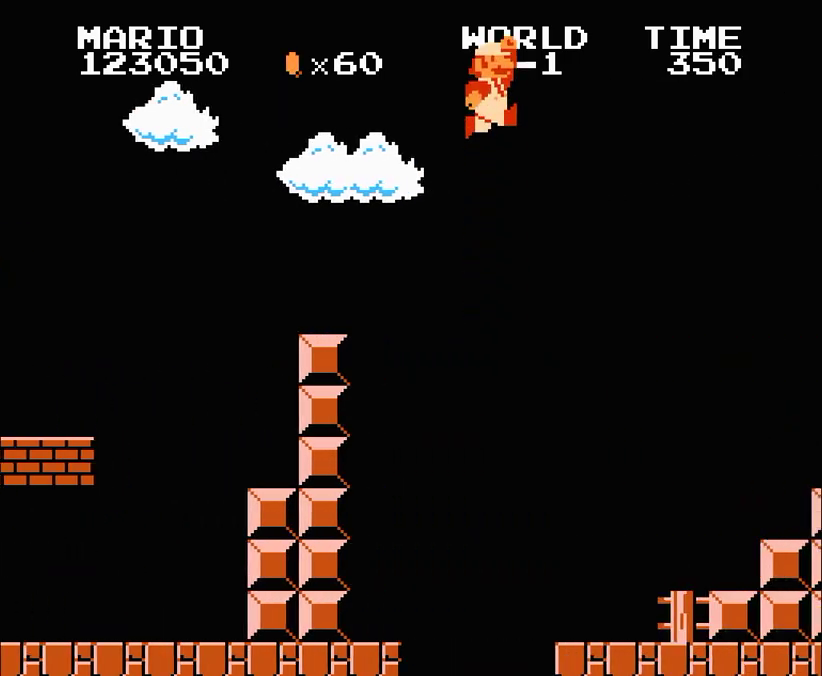
{"buttons": ["B", "DPAD_RIGHT"], "events": [[233, "A", "up"]]}
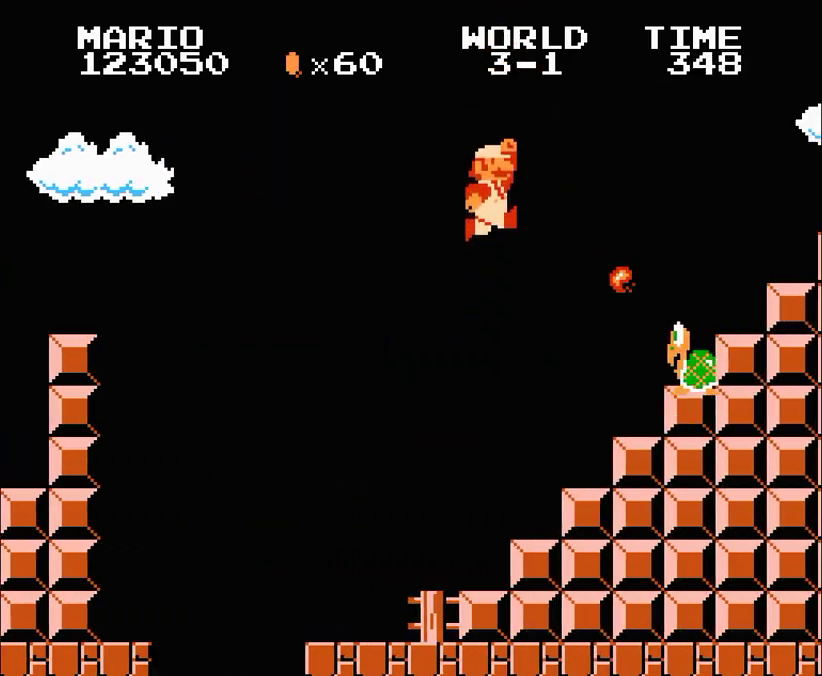
{"buttons": ["B", "DPAD_RIGHT"]}
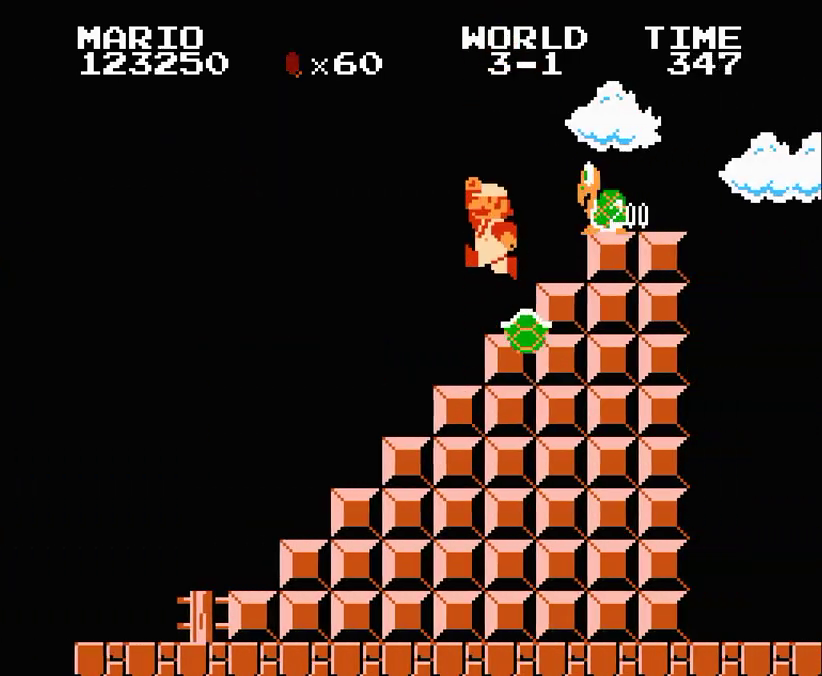
{"buttons": ["B", "DPAD_RIGHT"], "events": [[133, "DPAD_RIGHT", "up"], [467, "DPAD_RIGHT", "down"]]}
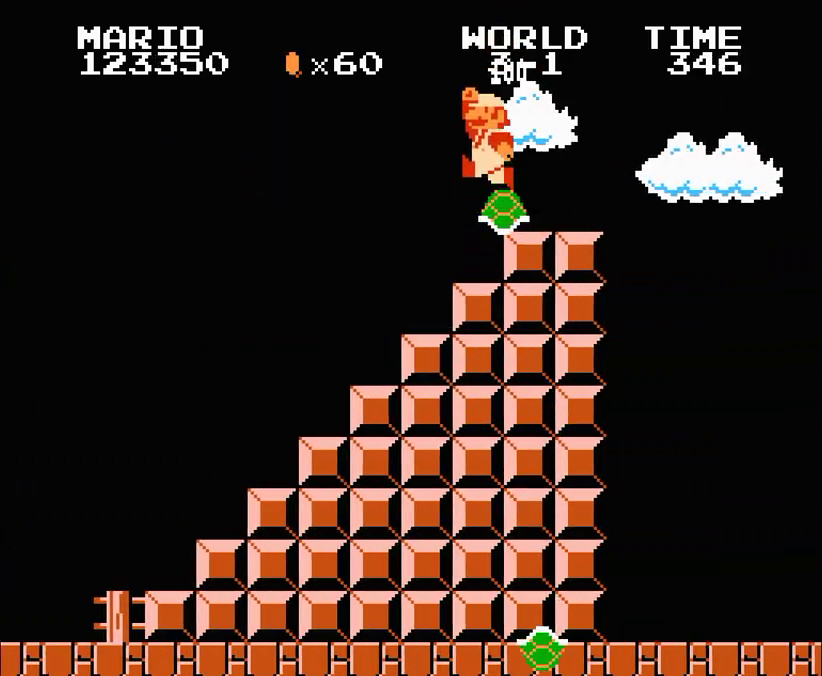
{"buttons": ["B", "DPAD_RIGHT"], "events": []}
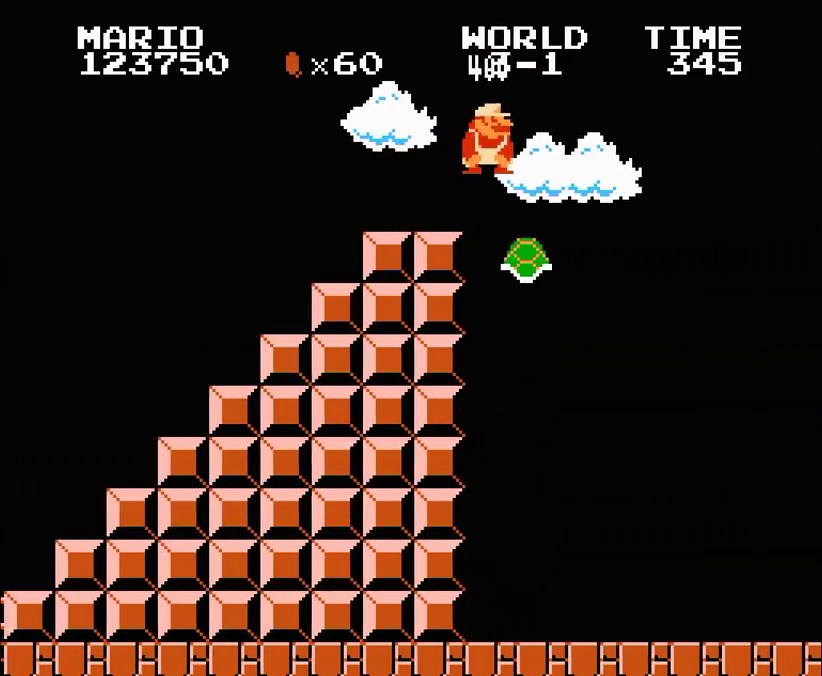
{"buttons": ["B"], "events": [[33, "DPAD_RIGHT", "up"]]}
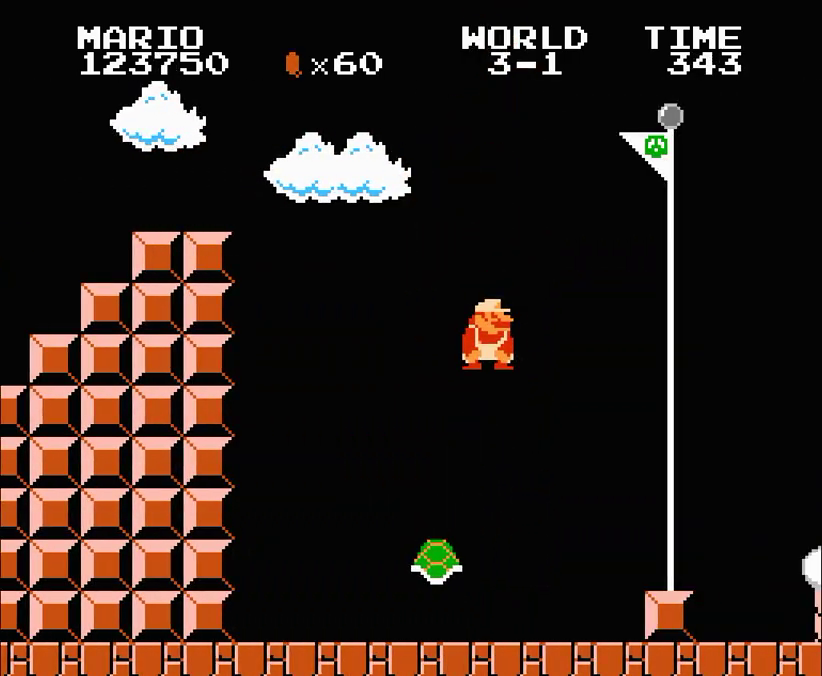
{"buttons": ["B"], "events": [[200, "DPAD_LEFT", "down"], [367, "DPAD_LEFT", "up"]]}
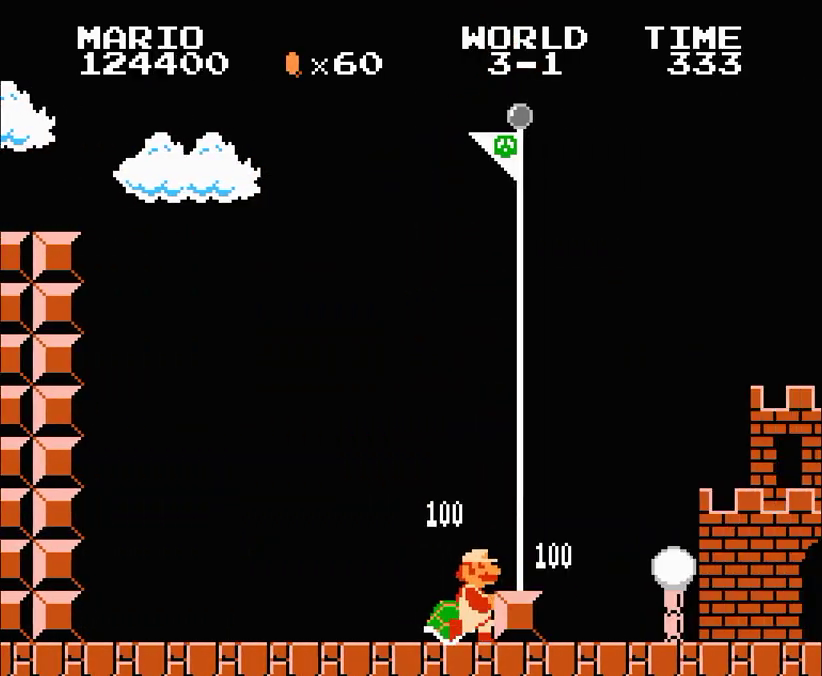
{"buttons": [], "events": [[67, "B", "up"]]}